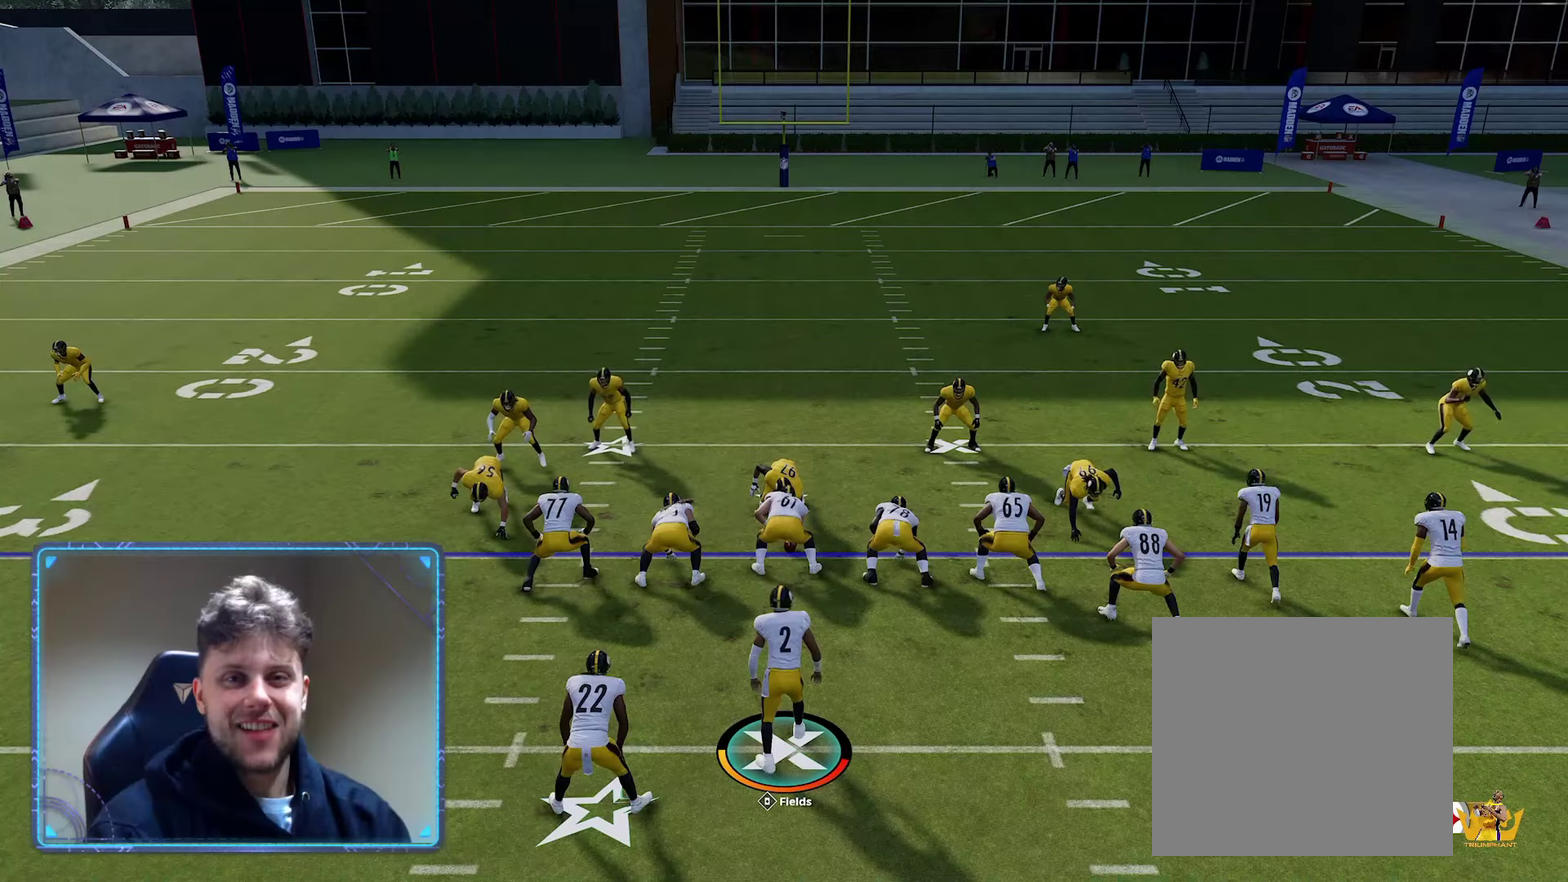
Gameplay with a controller (Xbox layout); each line is a JSON object with the inputs held at the frame after it (dt_ms = milliseconds from this image to that frame). "events" lists button and stick changes between this image and that frame as [ms after this image, input, new state], when the widget could be followed in between.
{"dt_ms": 500, "buttons": [], "left_stick": "center", "right_stick": "center"}
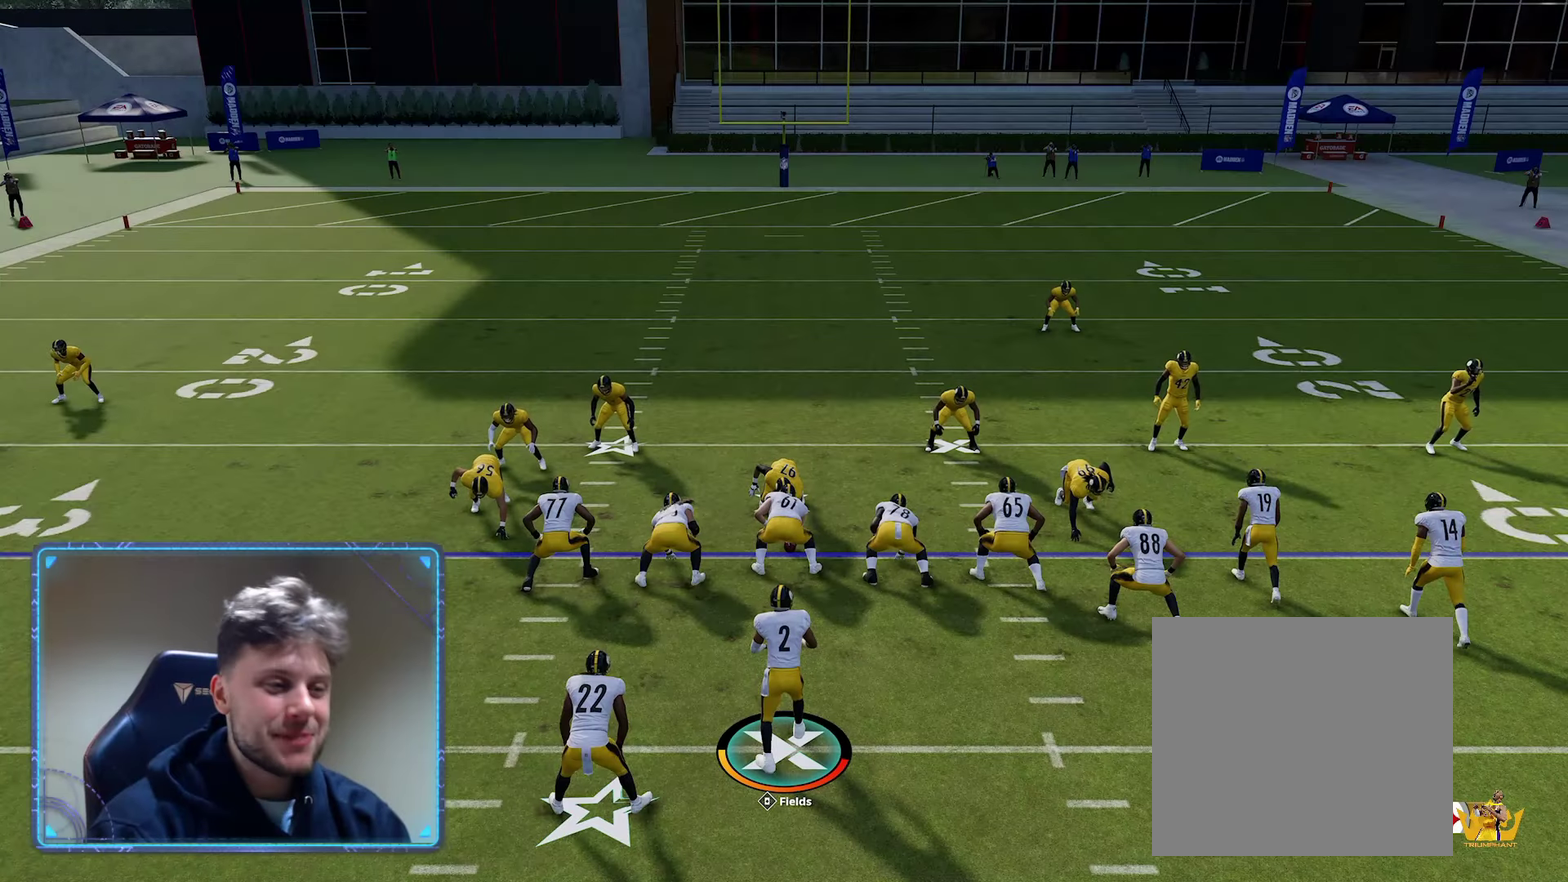
{"dt_ms": 500, "buttons": [], "left_stick": "center", "right_stick": "center", "events": []}
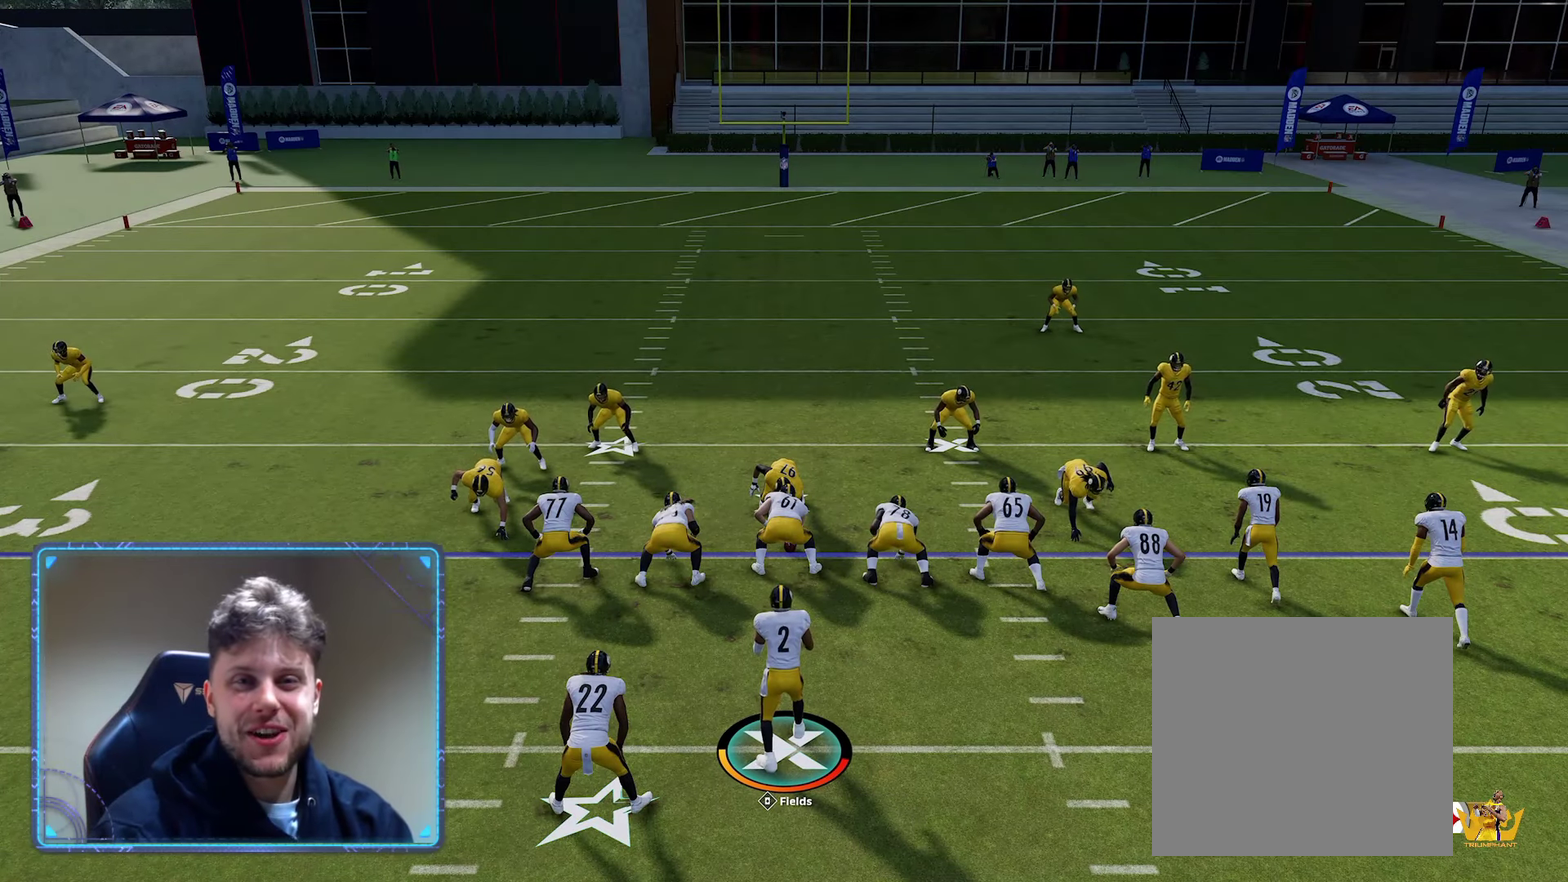
{"dt_ms": 500, "buttons": [], "left_stick": "center", "right_stick": "center", "events": []}
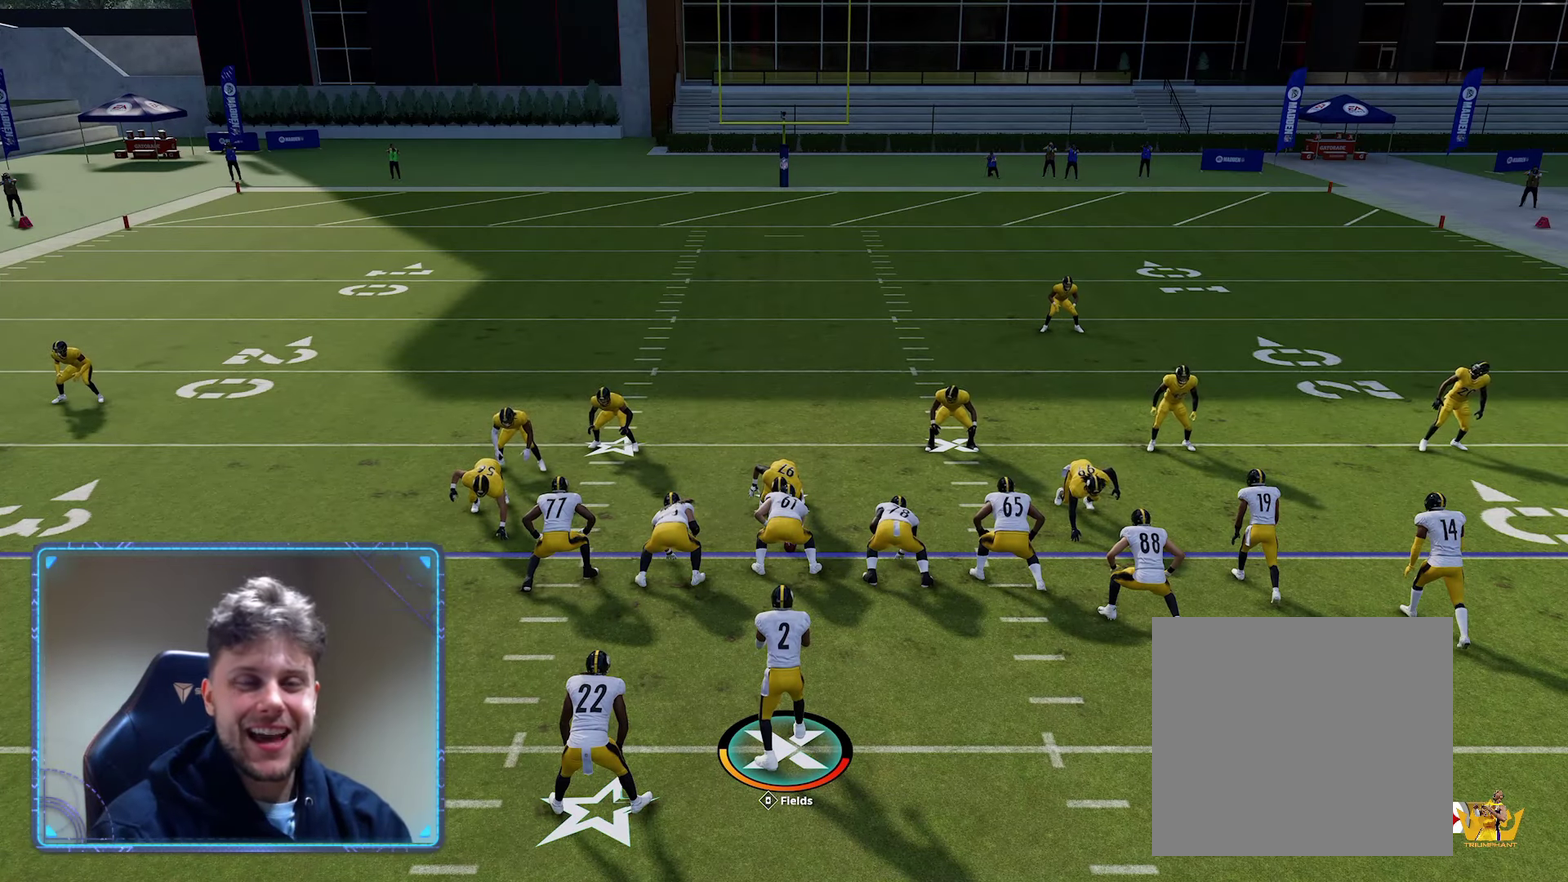
{"dt_ms": 500, "buttons": [], "left_stick": "center", "right_stick": "center", "events": []}
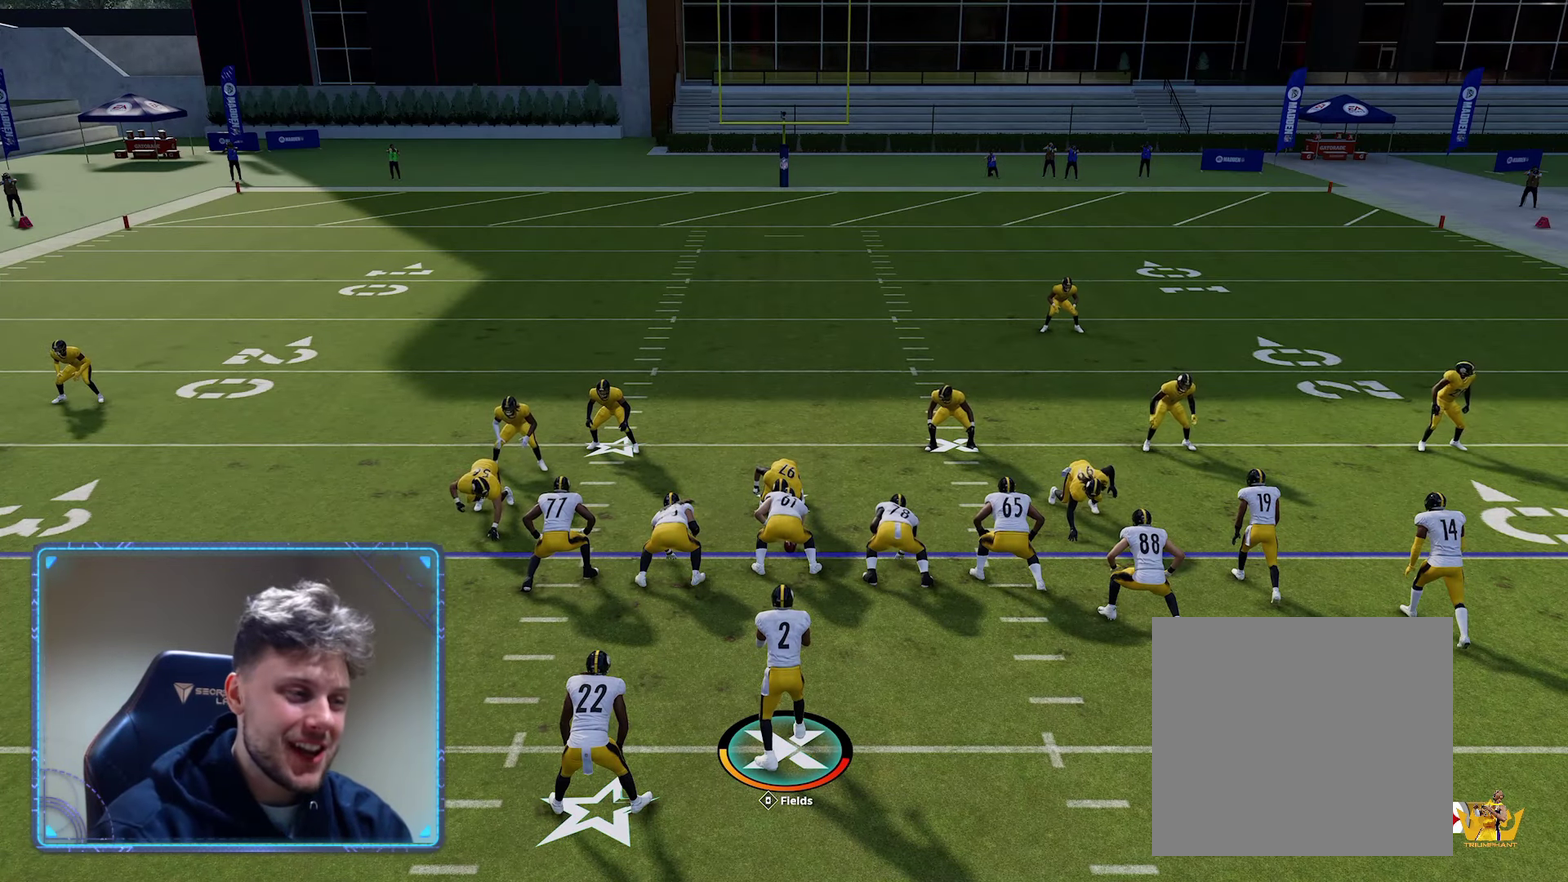
{"dt_ms": 700, "buttons": ["R2"], "left_stick": "center", "right_stick": "center", "events": [[167, "R2", "down"]]}
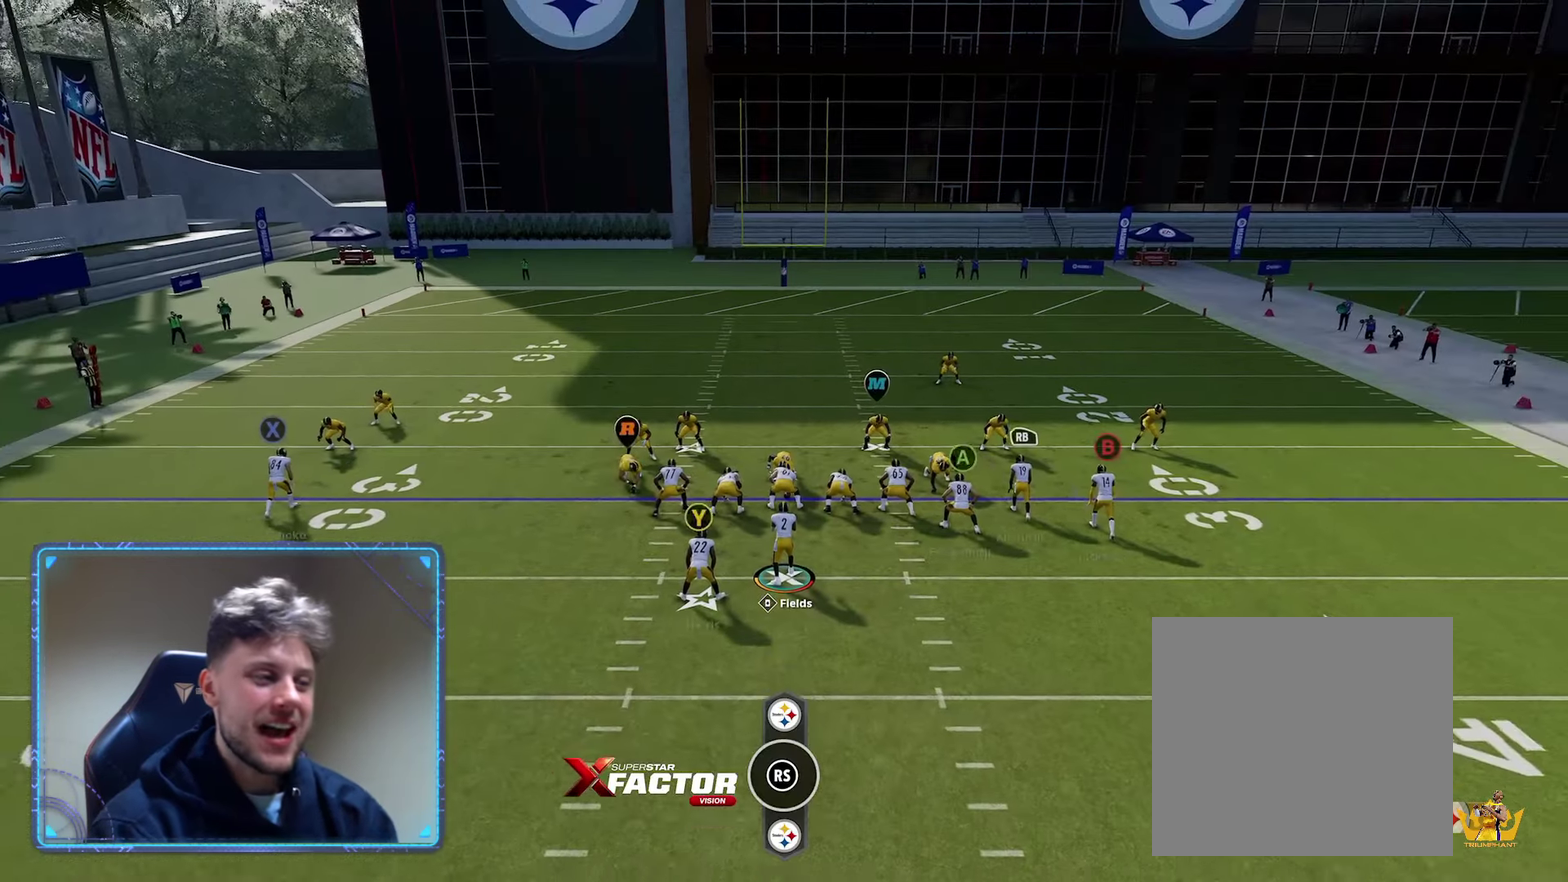
{"dt_ms": 300, "buttons": ["R2"], "left_stick": "center", "right_stick": "center", "events": []}
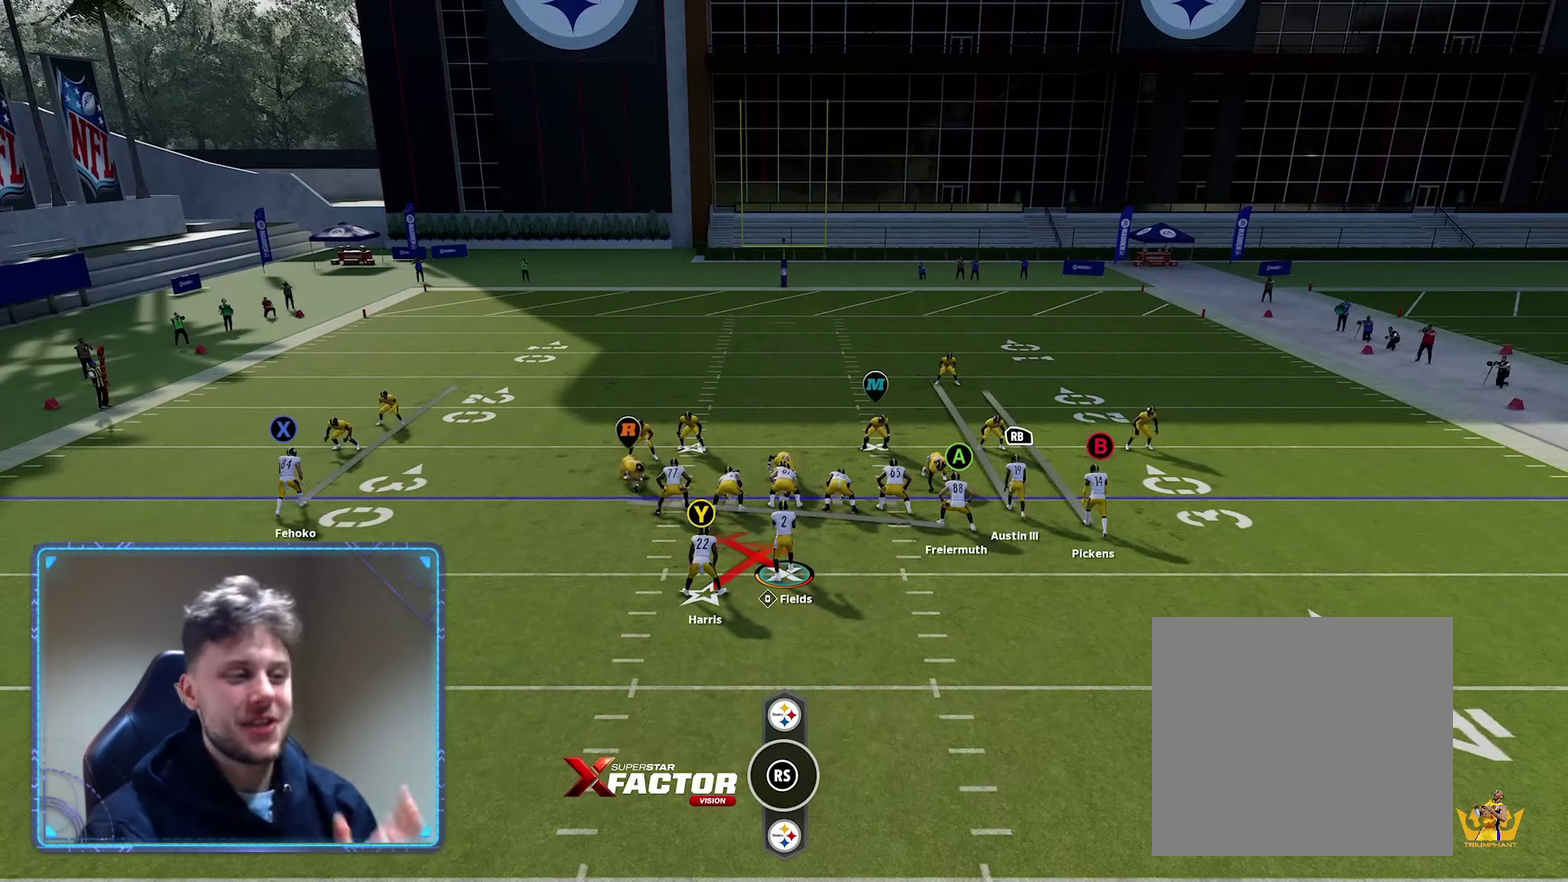
{"dt_ms": 500, "buttons": ["R2"], "left_stick": "center", "right_stick": "center", "events": []}
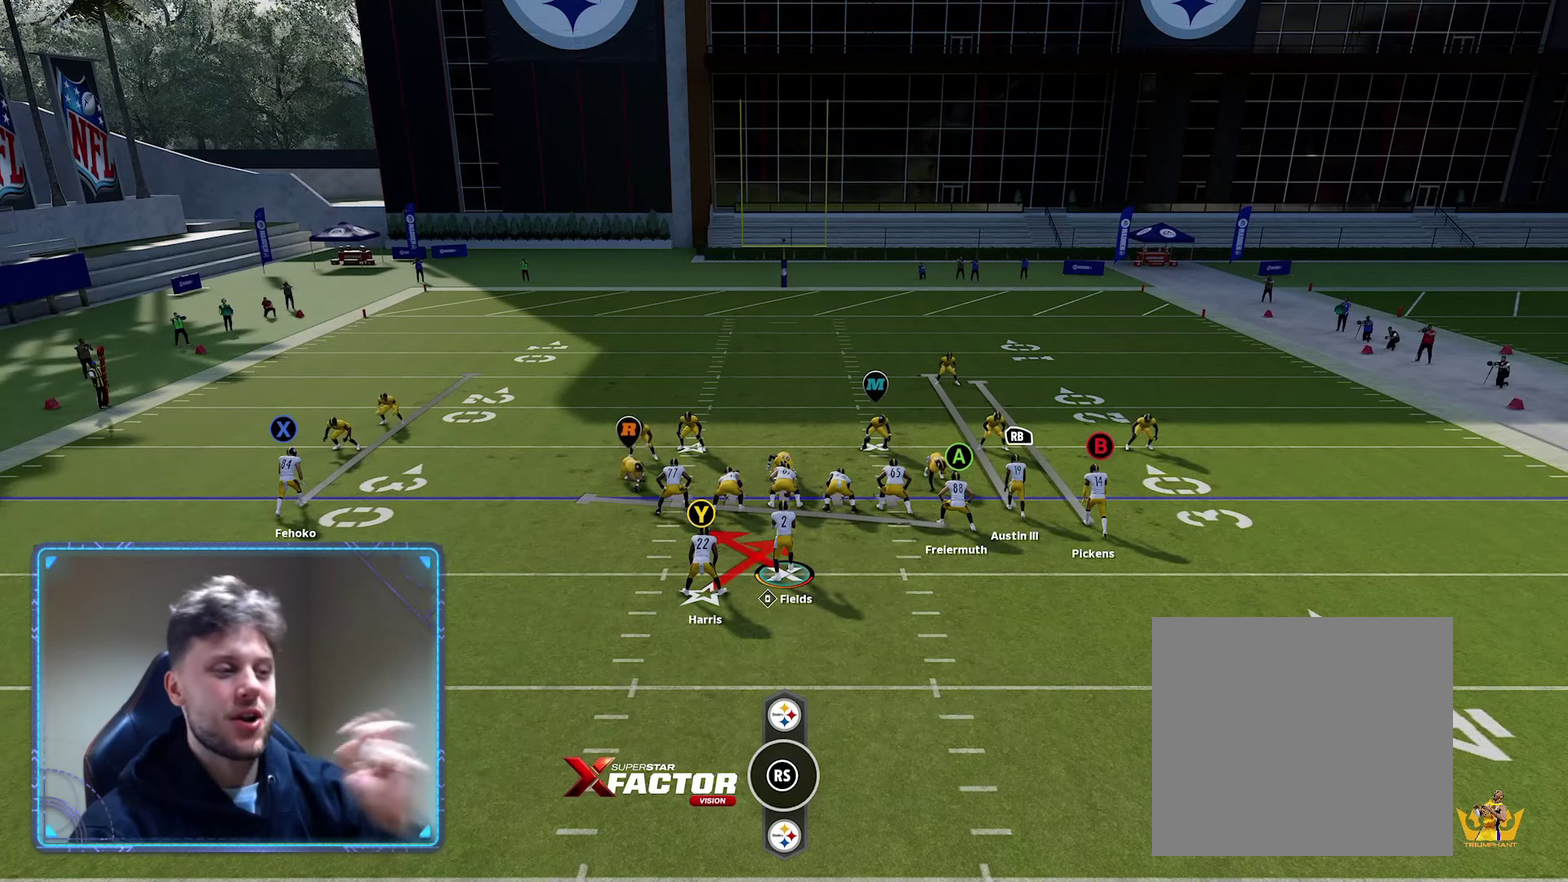
{"dt_ms": 500, "buttons": ["R2"], "left_stick": "center", "right_stick": "center", "events": []}
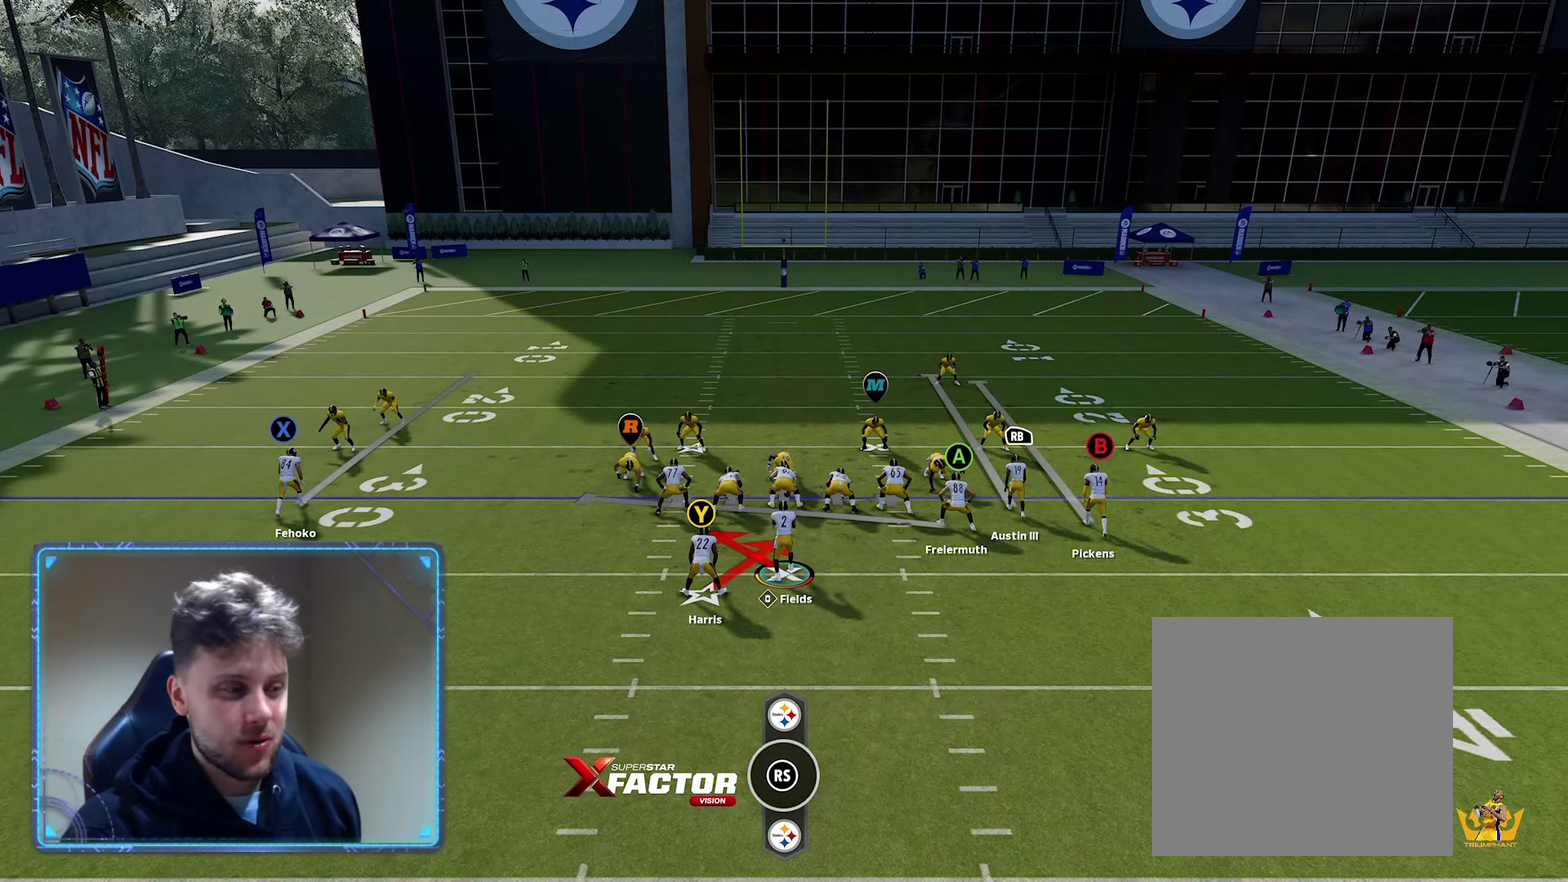
{"dt_ms": 500, "buttons": ["R2"], "left_stick": "center", "right_stick": "center", "events": []}
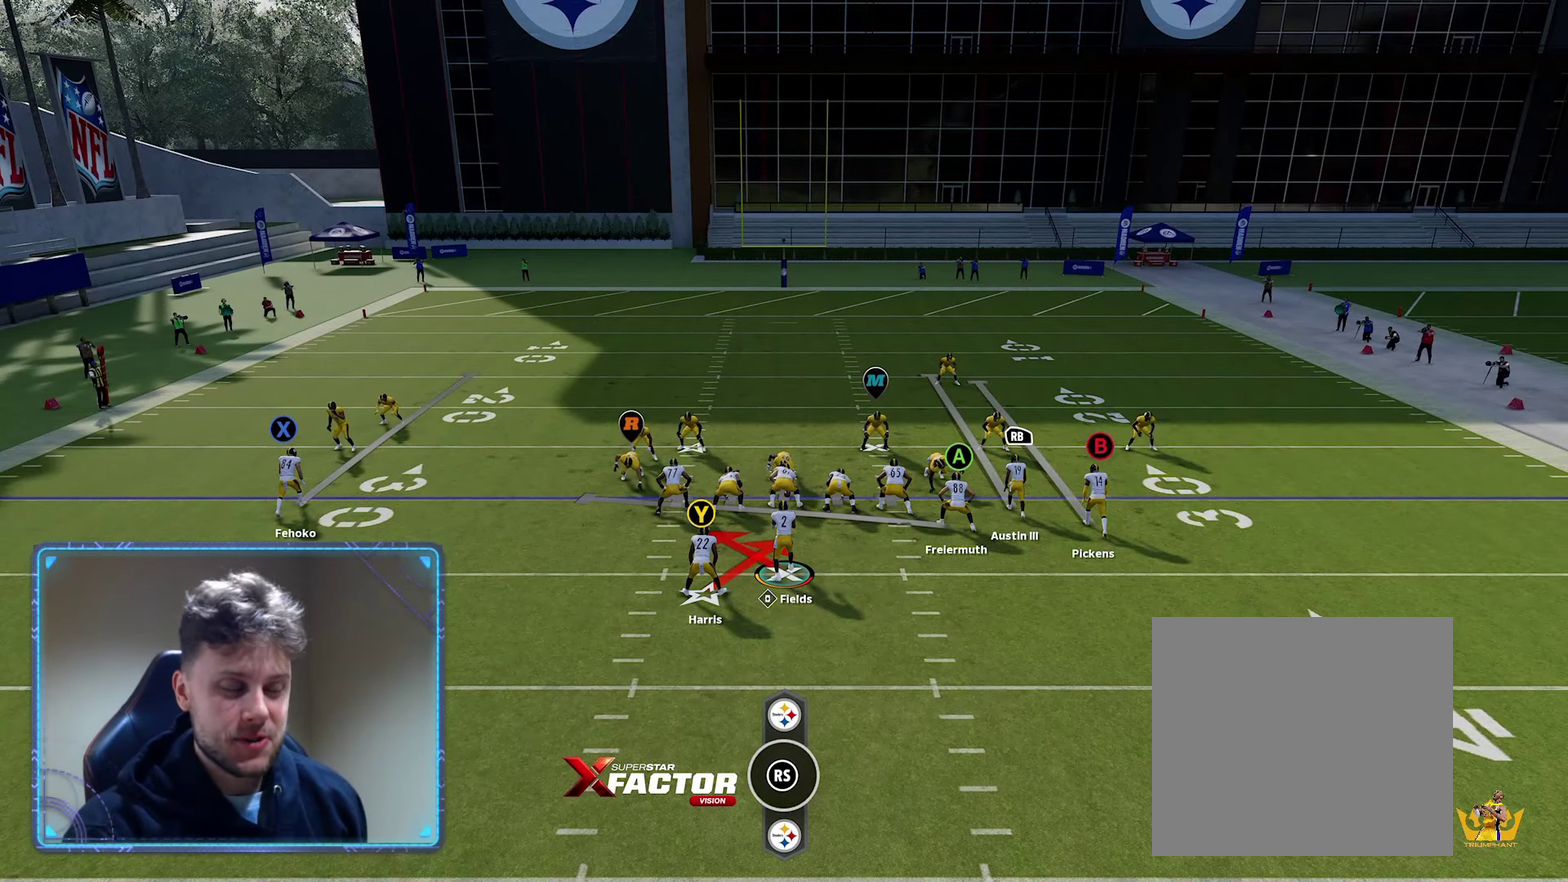
{"dt_ms": 400, "buttons": [], "left_stick": "center", "right_stick": "center", "events": [[33, "R2", "up"], [183, "X", "down"], [300, "X", "up"]]}
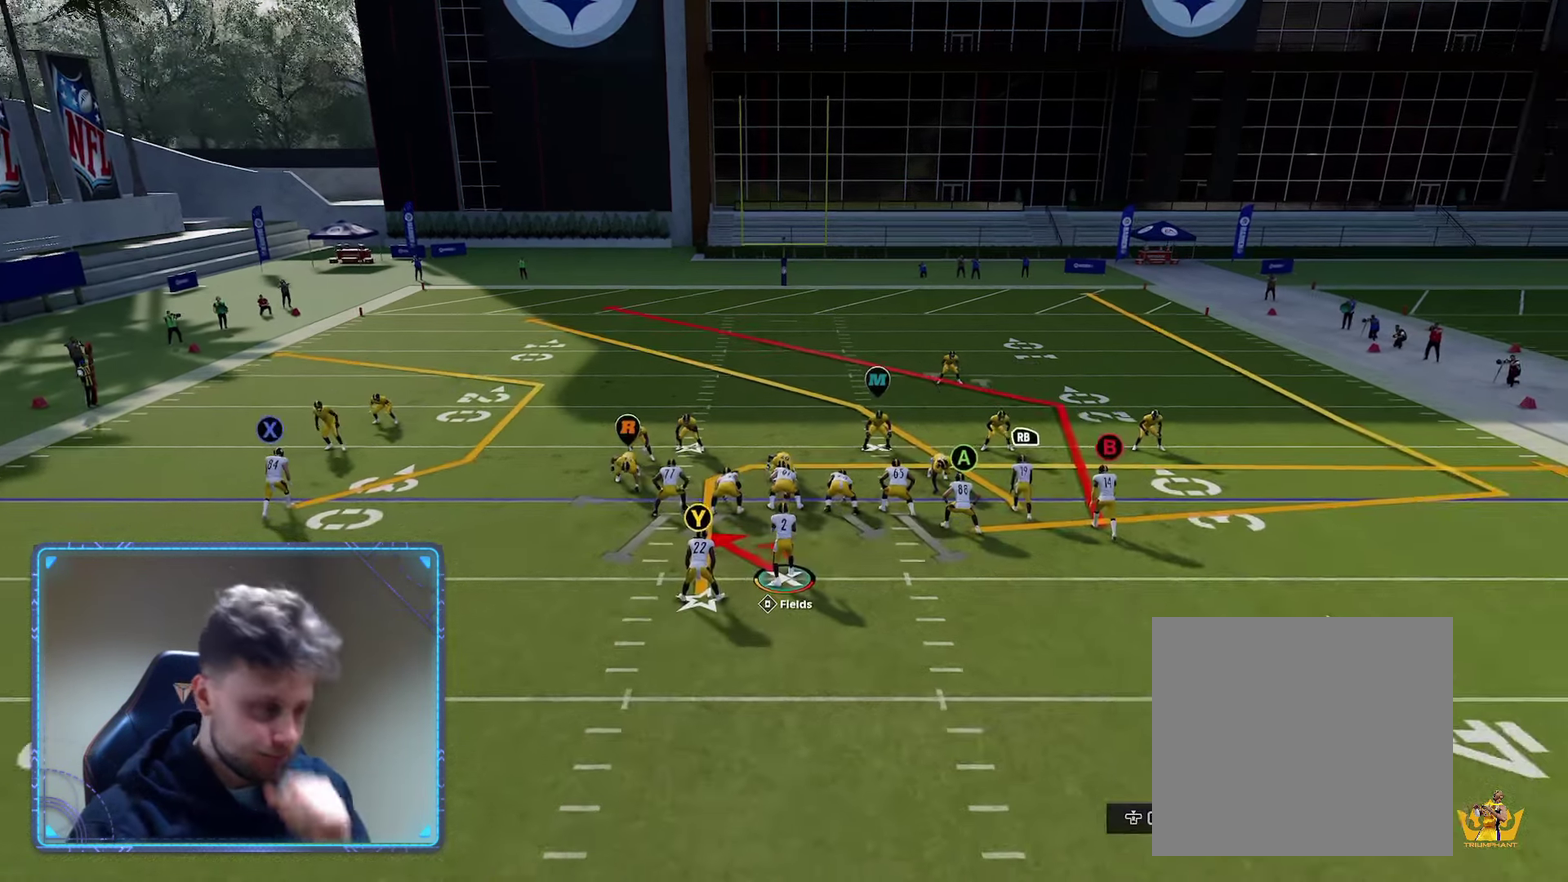
{"dt_ms": 600, "buttons": [], "left_stick": "center", "right_stick": "center", "events": []}
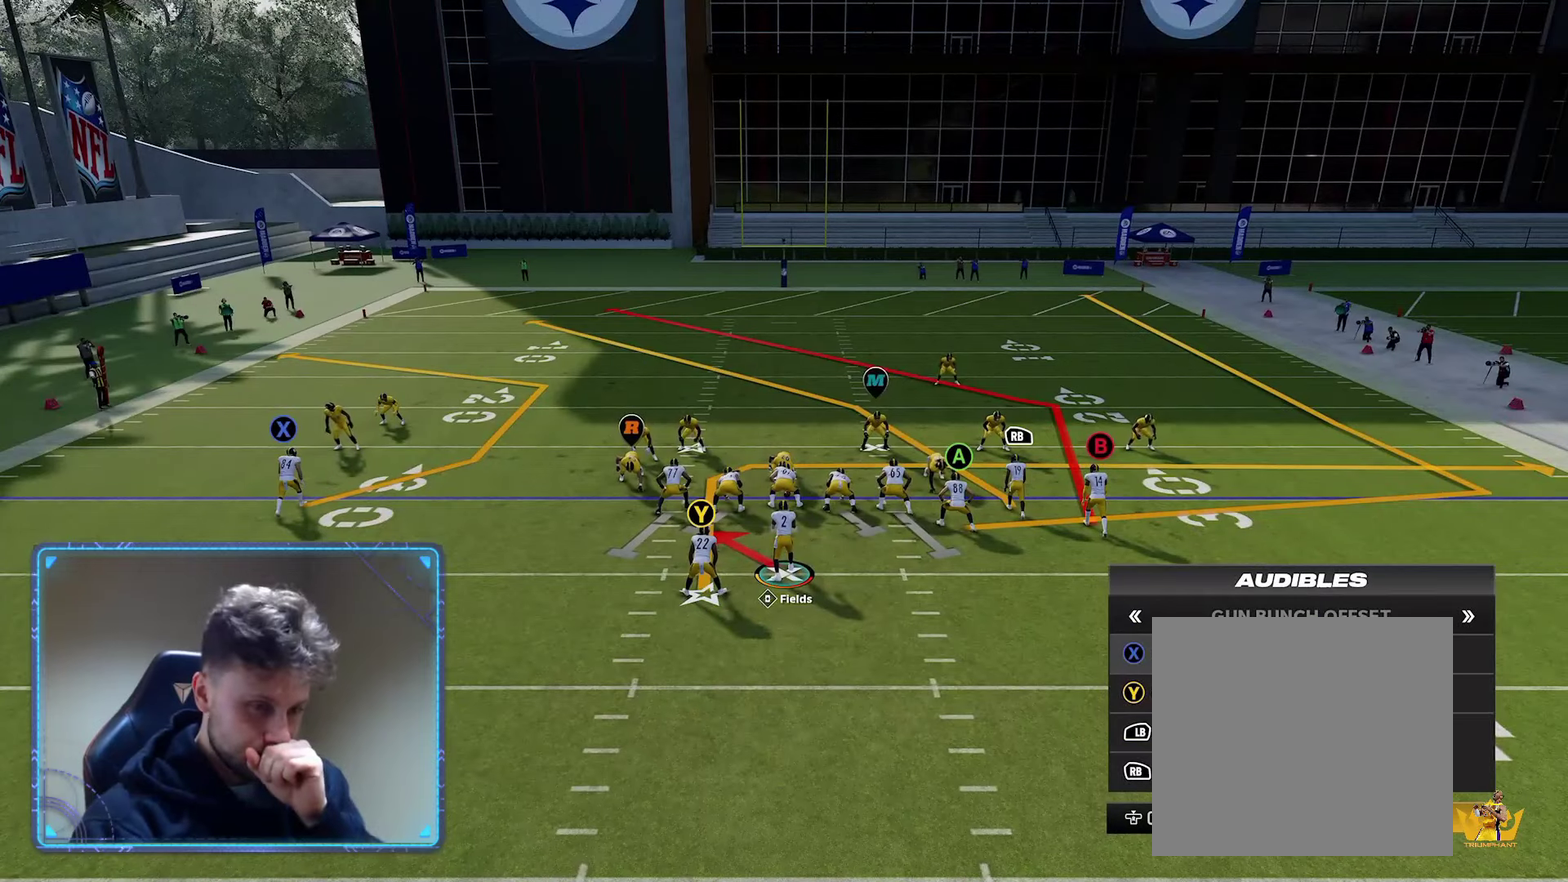
{"dt_ms": 500, "buttons": [], "left_stick": "center", "right_stick": "center", "events": [[133, "X", "down"], [267, "X", "up"]]}
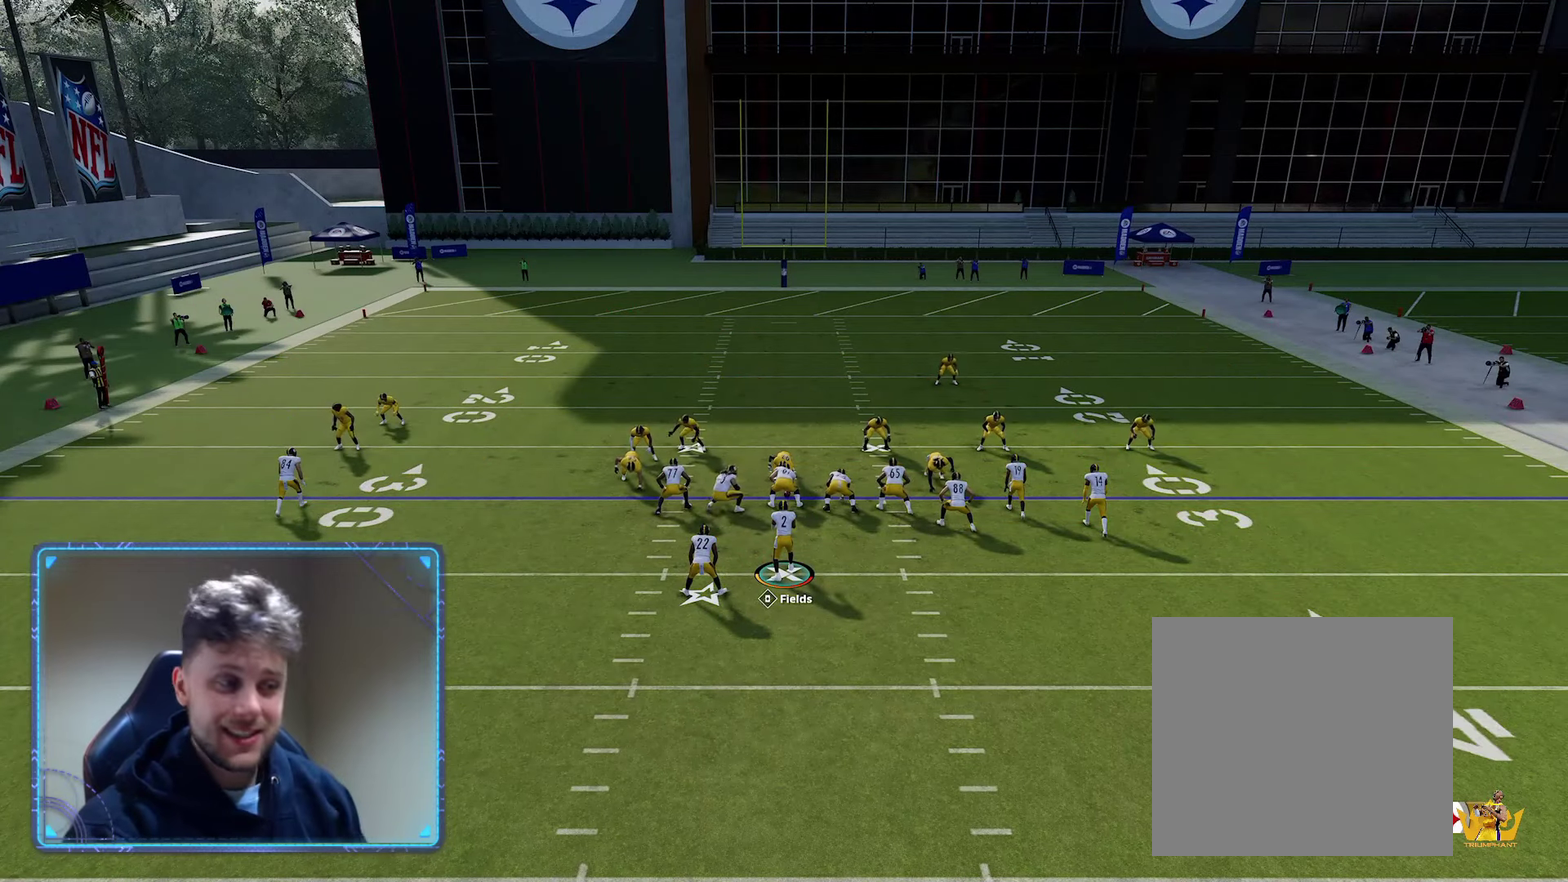
{"dt_ms": 500, "buttons": [], "left_stick": "center", "right_stick": "center", "events": []}
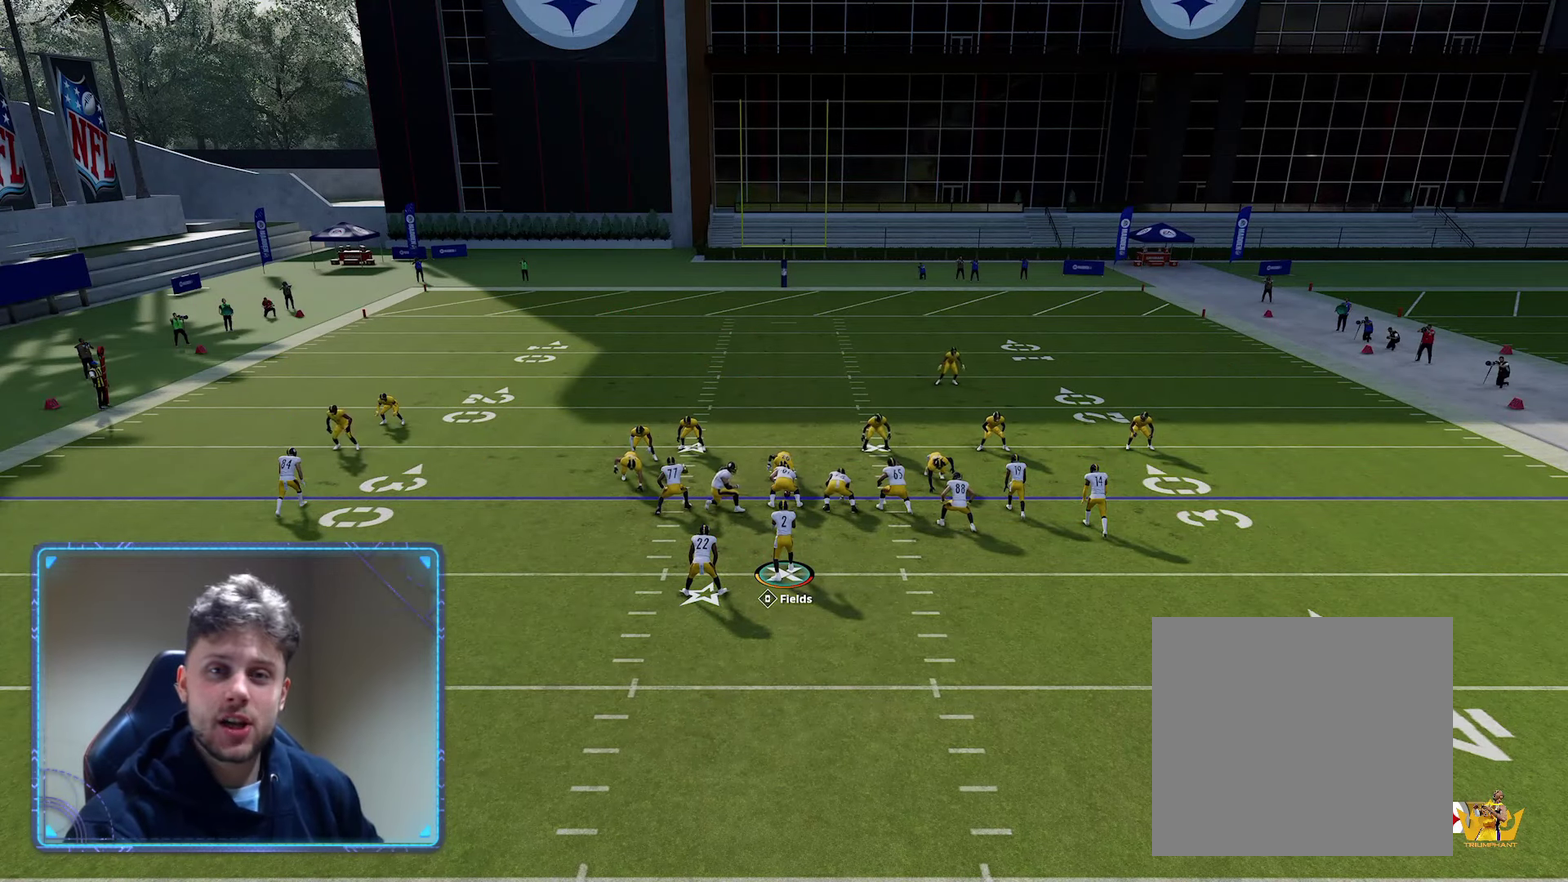
{"dt_ms": 300, "buttons": ["R2"], "left_stick": "center", "right_stick": "center", "events": [[100, "R2", "down"]]}
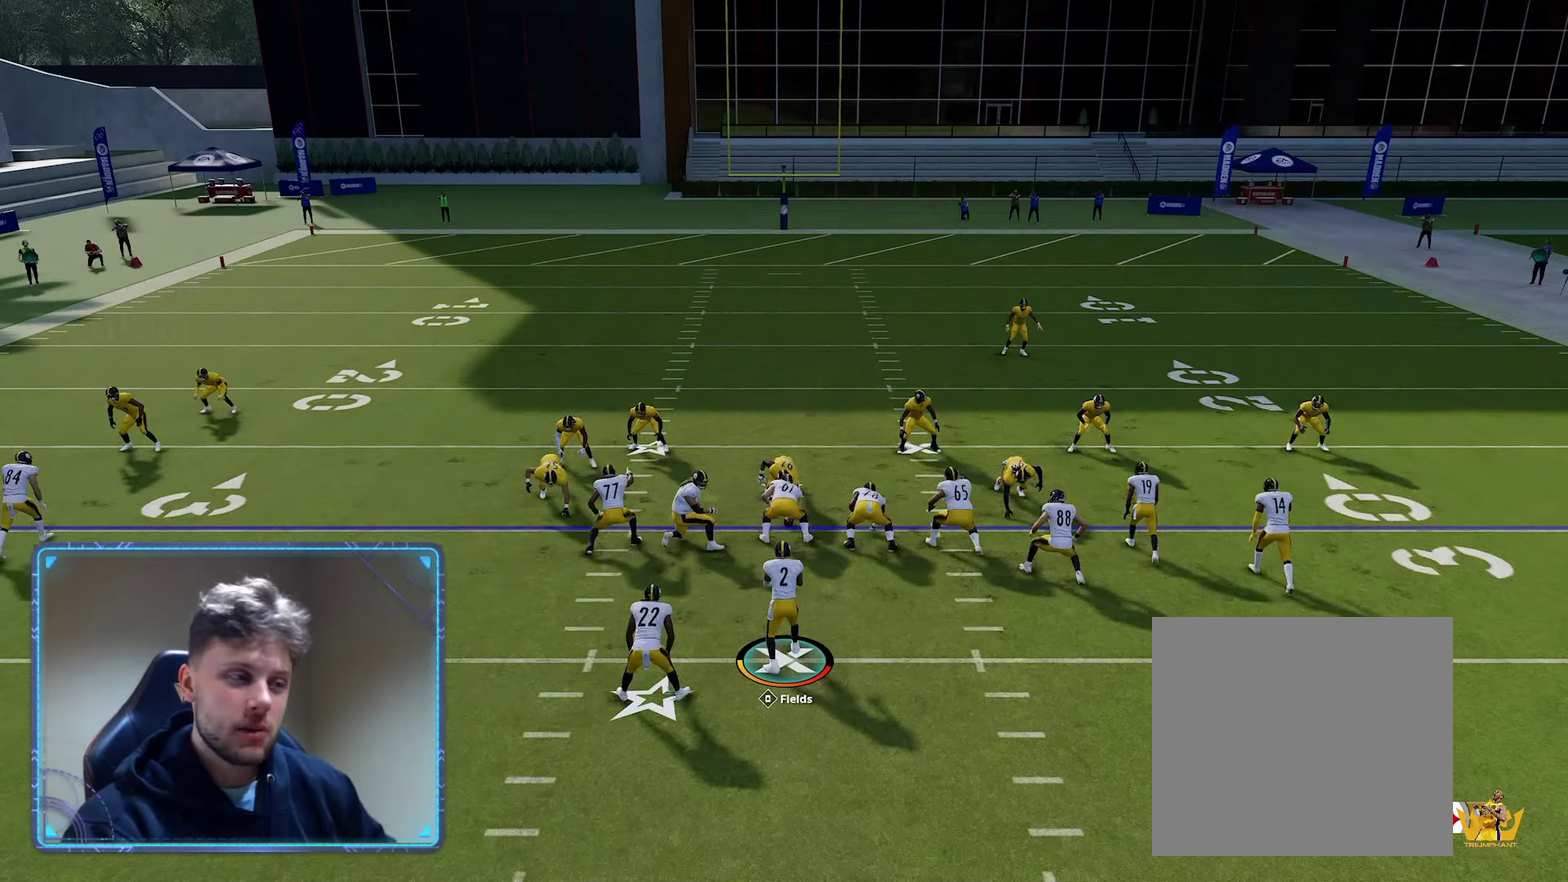
{"dt_ms": 700, "buttons": ["R2"], "left_stick": "center", "right_stick": "center", "events": []}
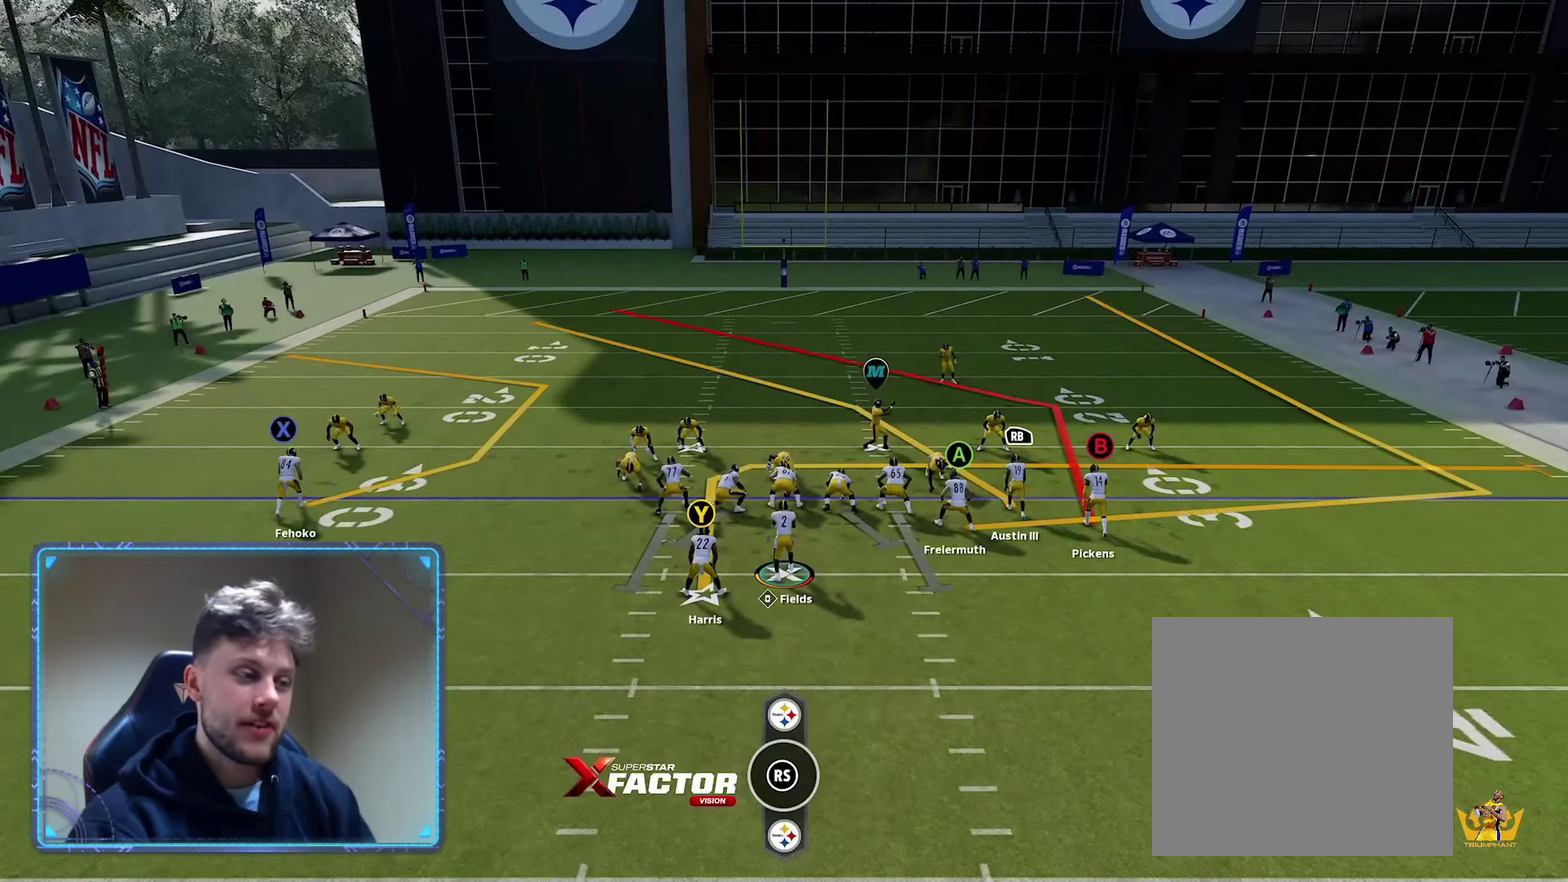
{"dt_ms": 500, "buttons": ["R2"], "left_stick": "center", "right_stick": "center", "events": []}
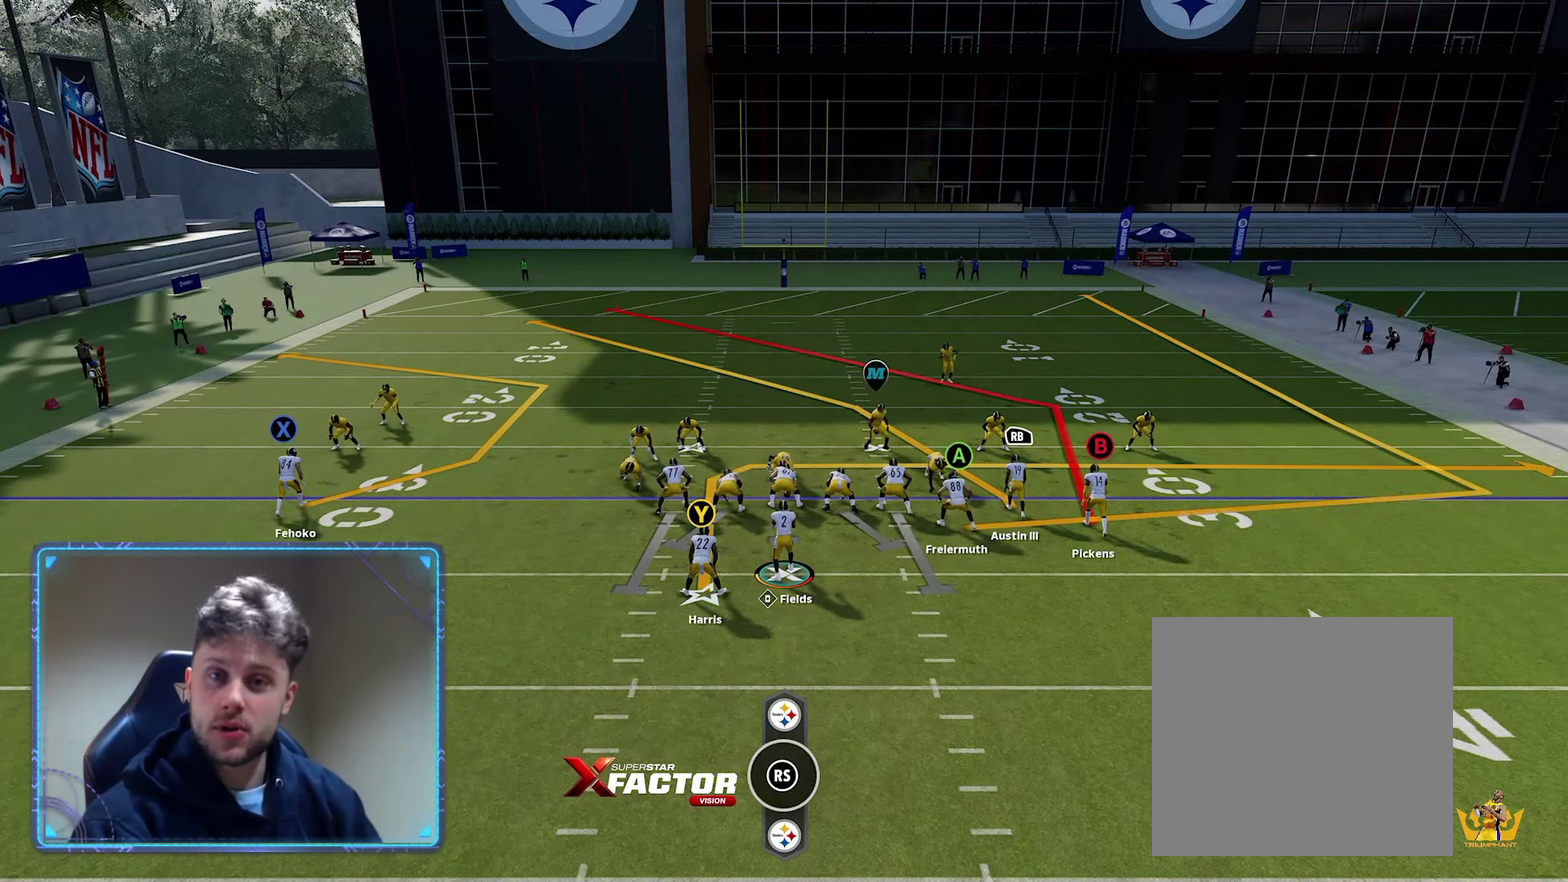
{"dt_ms": 500, "buttons": ["R2"], "left_stick": "center", "right_stick": "center", "events": []}
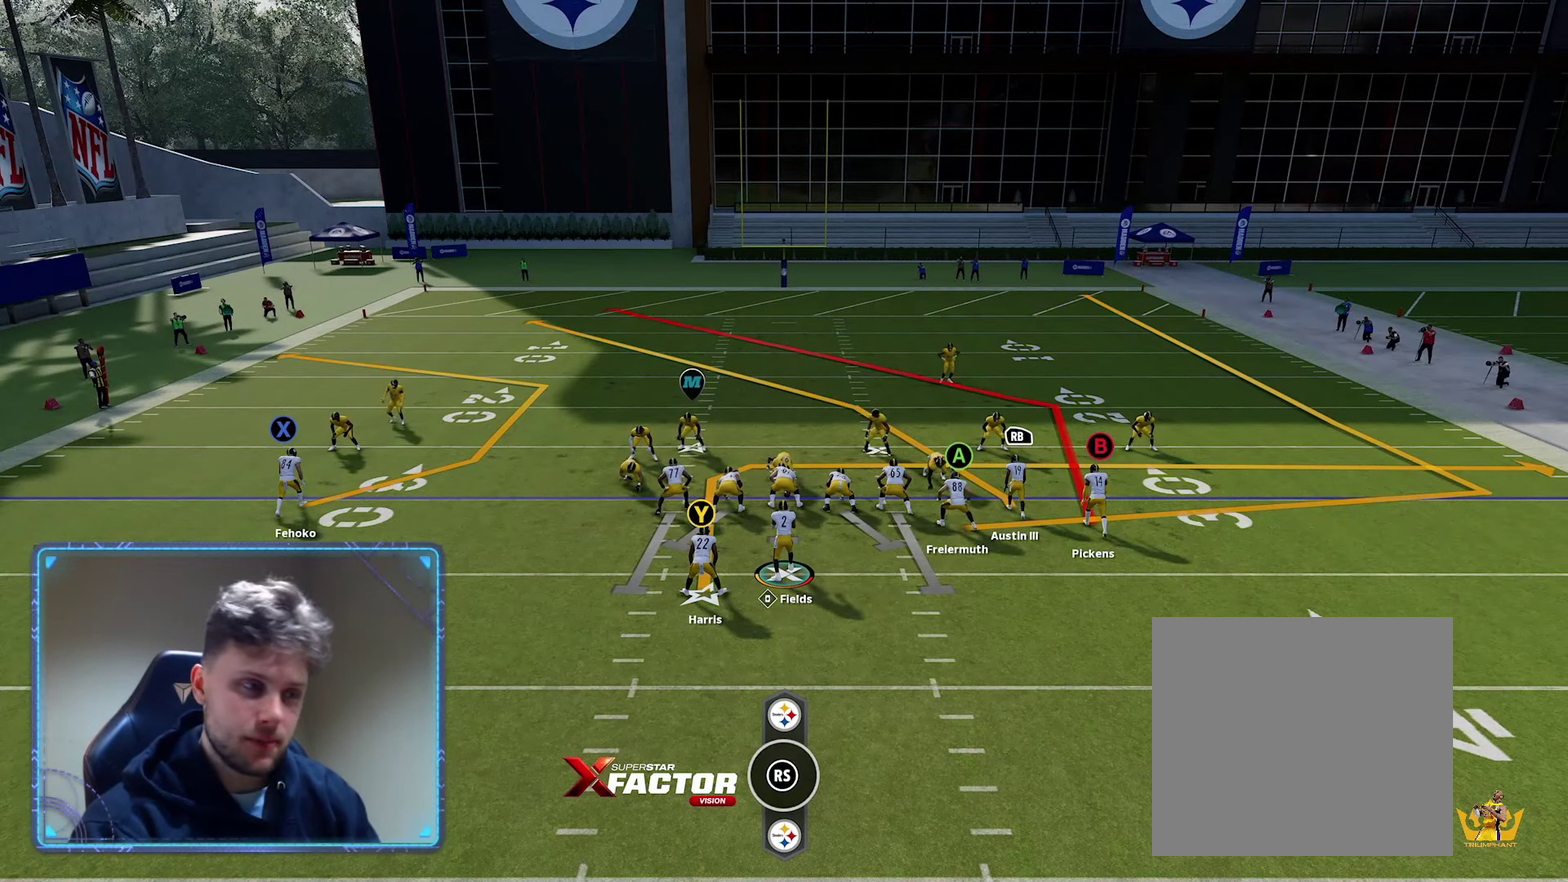
{"dt_ms": 500, "buttons": ["R2"], "left_stick": "center", "right_stick": "center", "events": []}
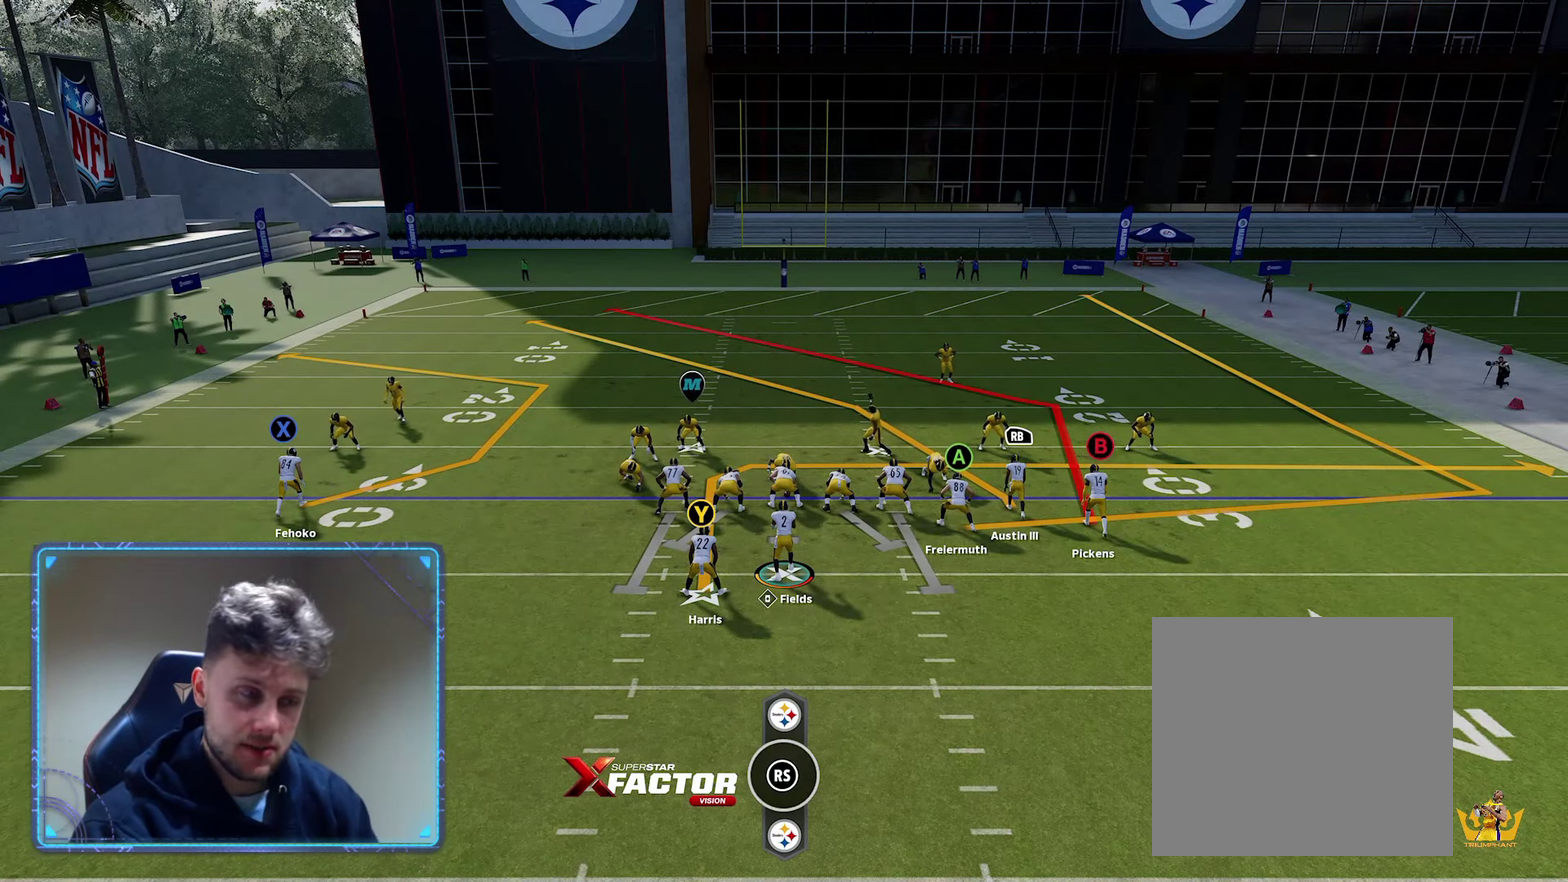
{"dt_ms": 500, "buttons": ["R2"], "left_stick": "center", "right_stick": "center", "events": []}
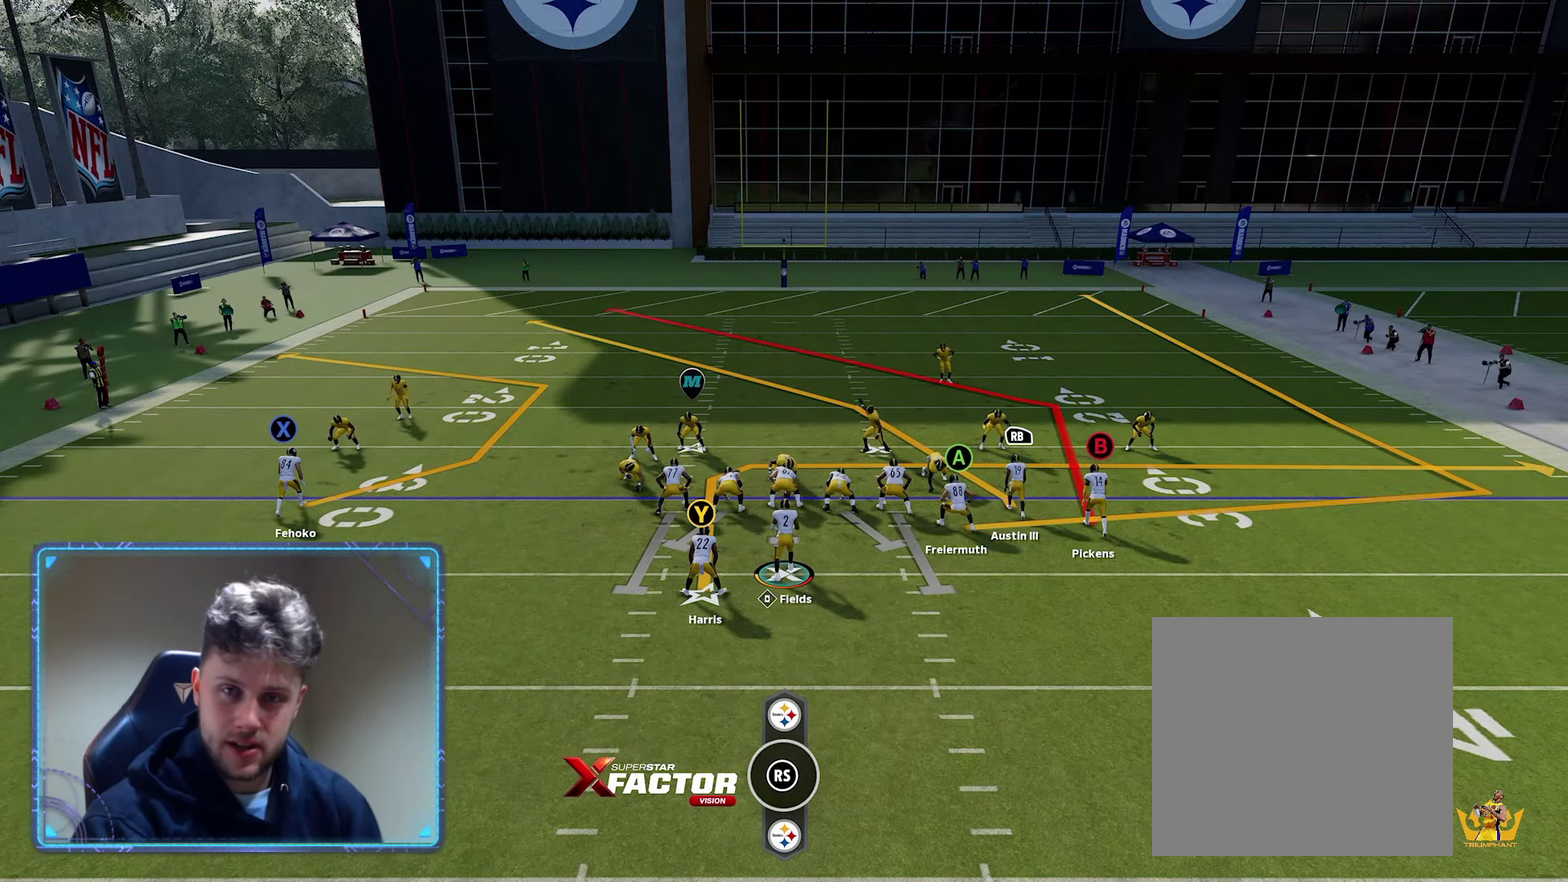
{"dt_ms": 500, "buttons": ["R2"], "left_stick": "center", "right_stick": "center", "events": []}
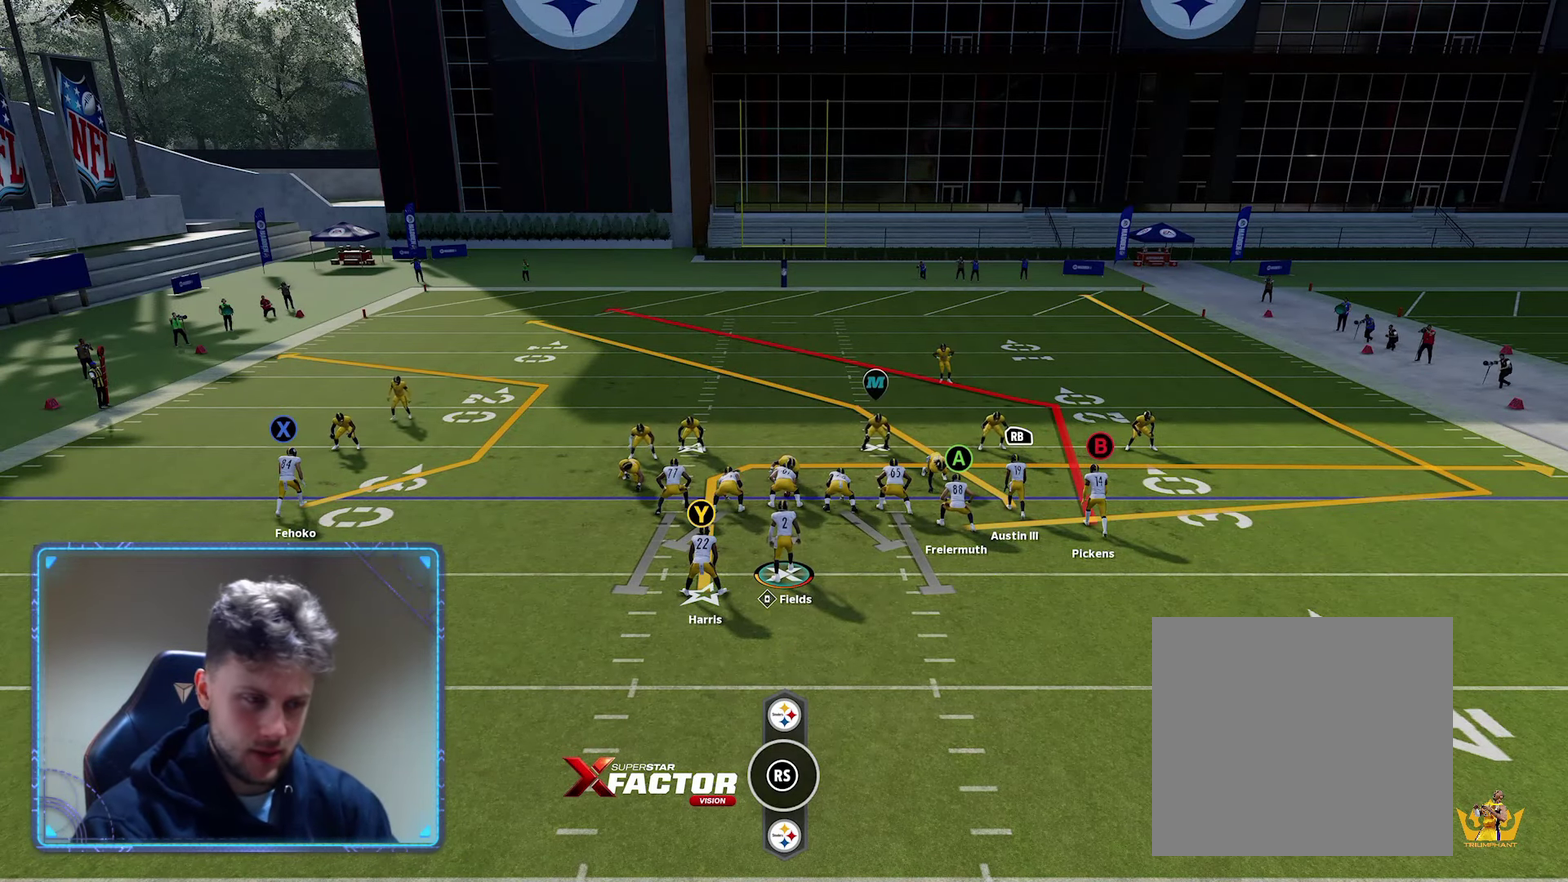
{"dt_ms": 500, "buttons": ["R2"], "left_stick": "center", "right_stick": "center", "events": []}